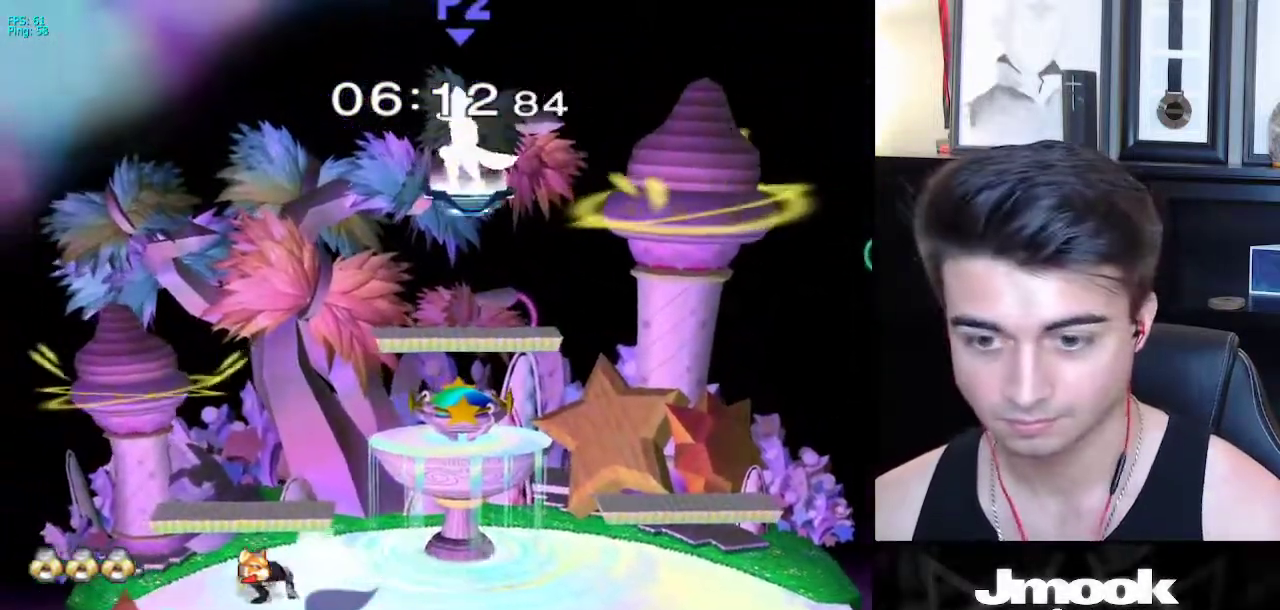
Gameplay with a controller (Nintendo layout); each line is a JSON object with the inputs held at the frame after it. "events" lists button and stick changes between this image and that frame as [ms after this image, input, new state], when the widget could be followed in between. Not read: L3 R3 START.
{"buttons": [], "left_stick": "center", "right_stick": "center", "events": [[117, "R1", "up"], [117, "left_stick", "right"], [283, "X", "down"], [283, "left_stick", "down-left"], [317, "R1", "down"], [350, "X", "up"], [417, "left_stick", "center"], [433, "R1", "up"]]}
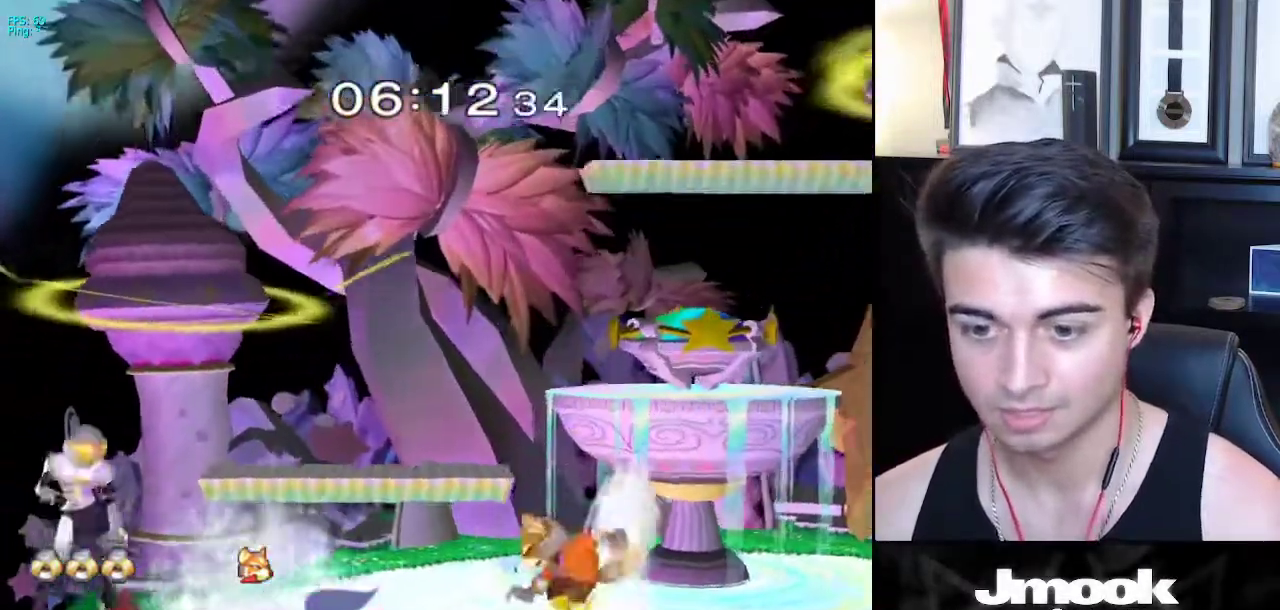
{"buttons": ["B"], "left_stick": "up", "right_stick": "center", "events": [[33, "left_stick", "down"], [150, "left_stick", "center"], [300, "left_stick", "down"], [433, "left_stick", "up"], [450, "B", "down"]]}
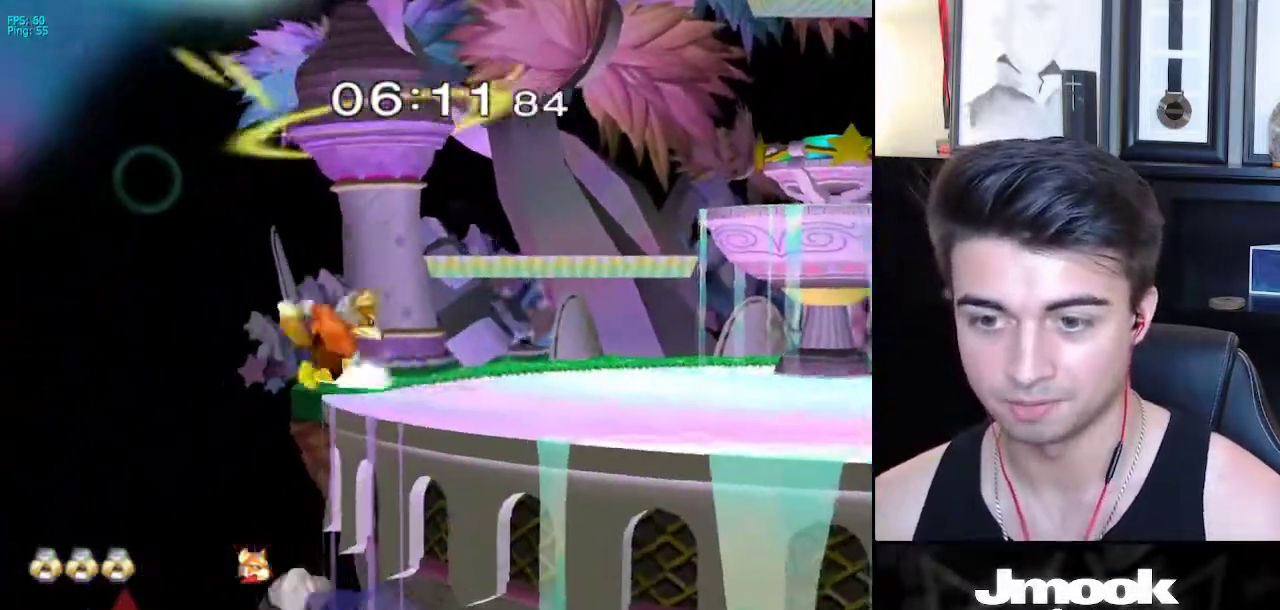
{"buttons": ["B"], "left_stick": "up-right", "right_stick": "center", "events": [[150, "left_stick", "up-left"], [433, "left_stick", "up-right"]]}
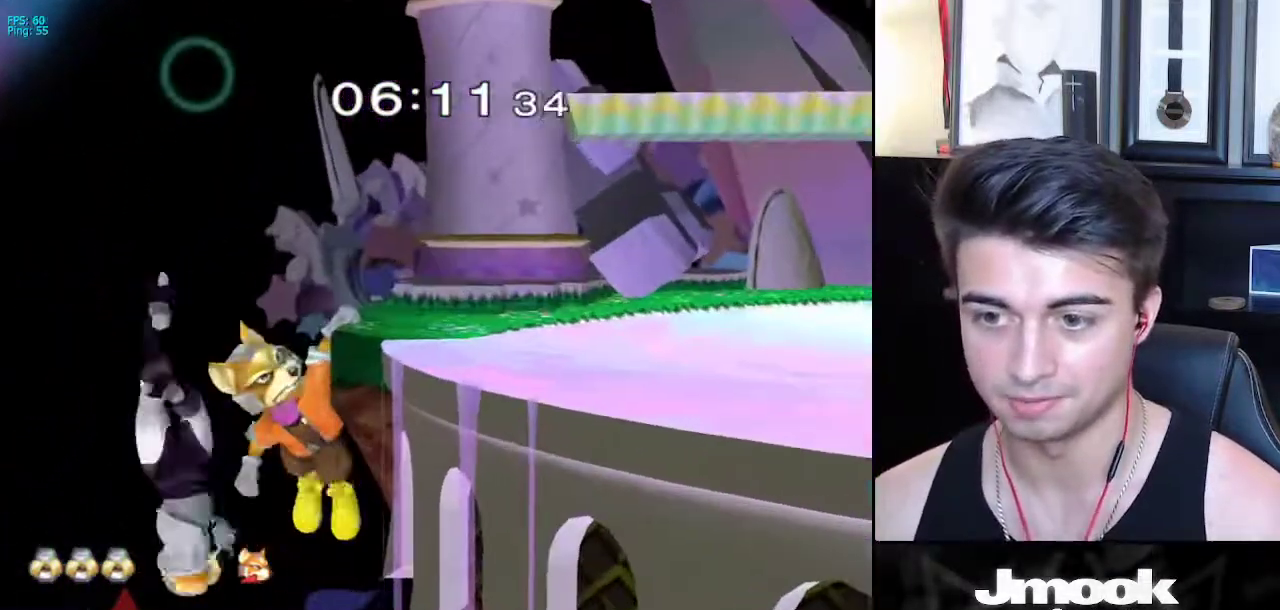
{"buttons": [], "left_stick": "up-right", "right_stick": "center", "events": [[217, "B", "up"]]}
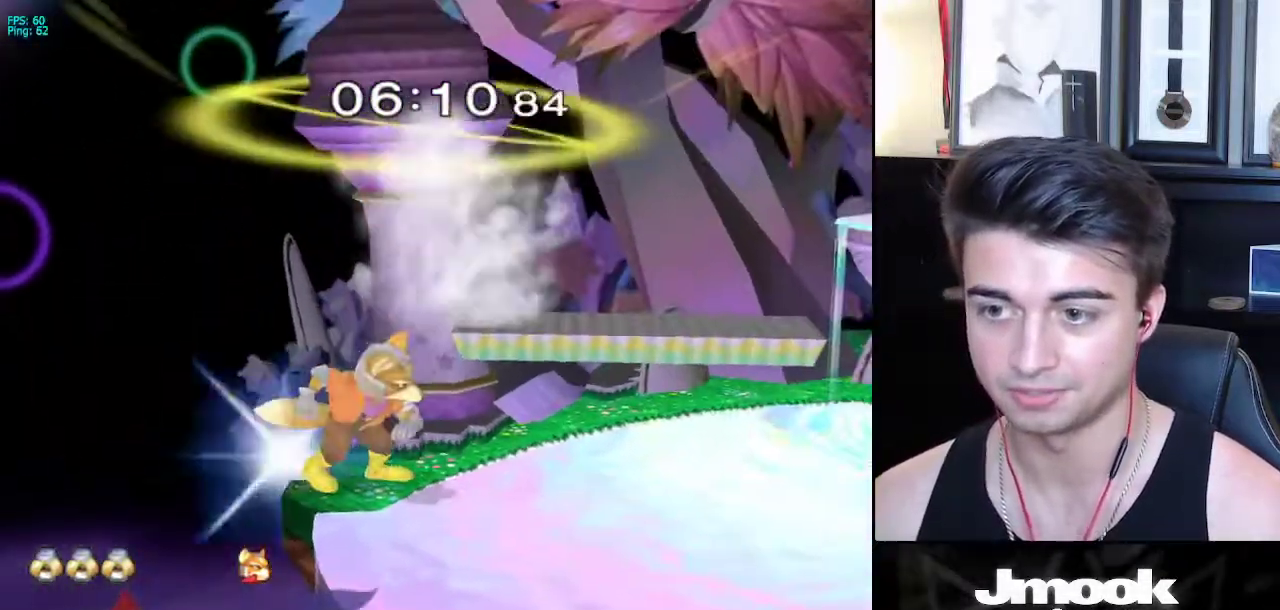
{"buttons": [], "left_stick": "down-right", "right_stick": "down", "events": [[17, "right_stick", "down"], [283, "left_stick", "down-right"]]}
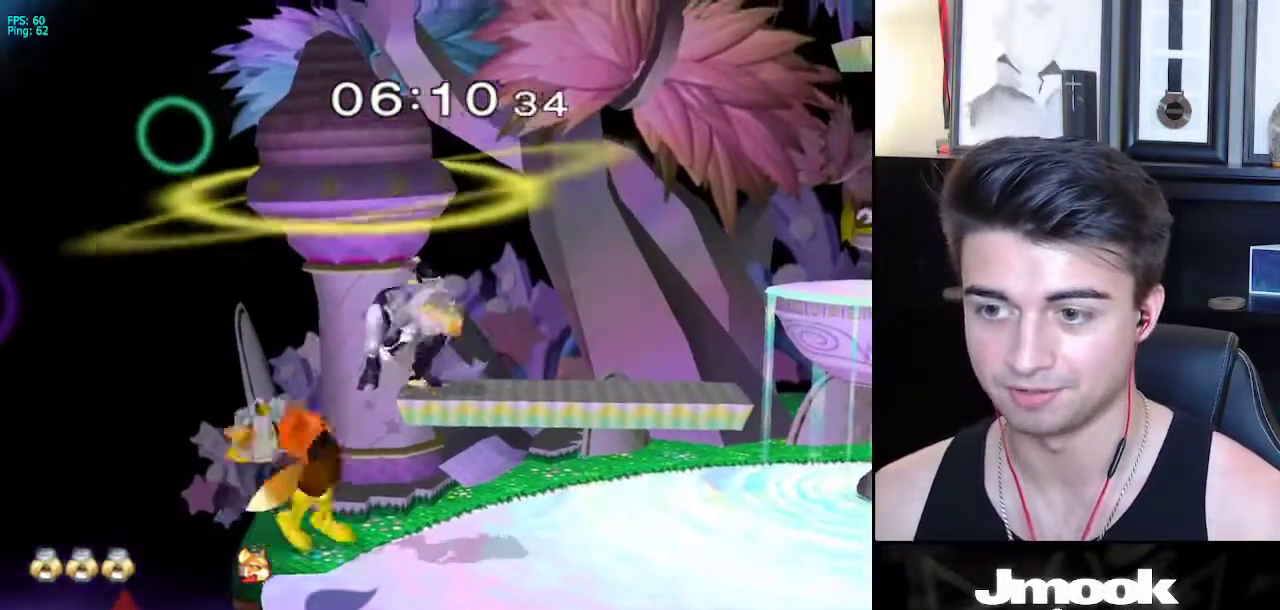
{"buttons": [], "left_stick": "right", "right_stick": "down", "events": [[17, "R1", "down"], [17, "left_stick", "right"], [333, "R1", "up"]]}
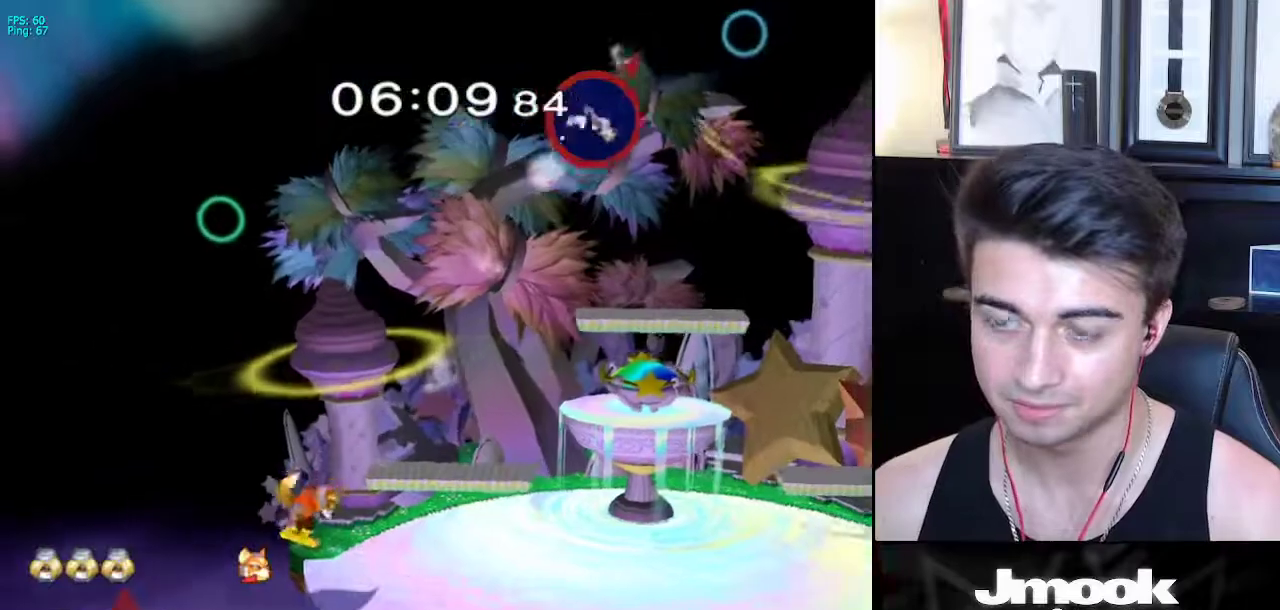
{"buttons": [], "left_stick": "center", "right_stick": "center", "events": [[183, "right_stick", "center"], [217, "left_stick", "center"]]}
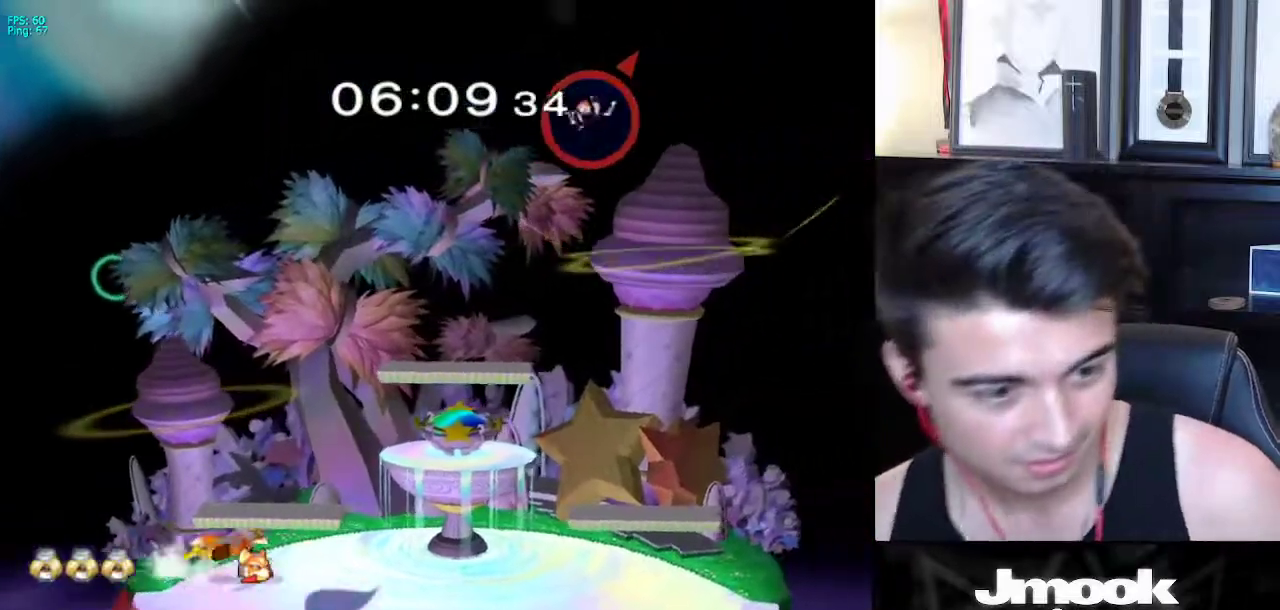
{"buttons": [], "left_stick": "center", "right_stick": "center", "events": []}
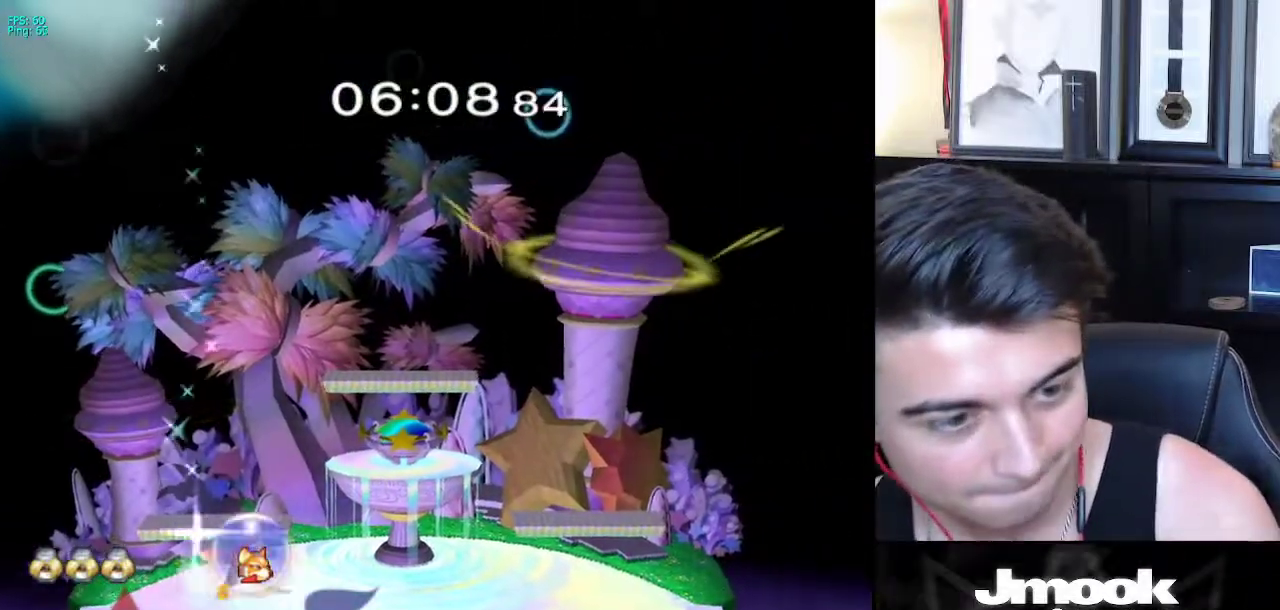
{"buttons": [], "left_stick": "center", "right_stick": "center", "events": []}
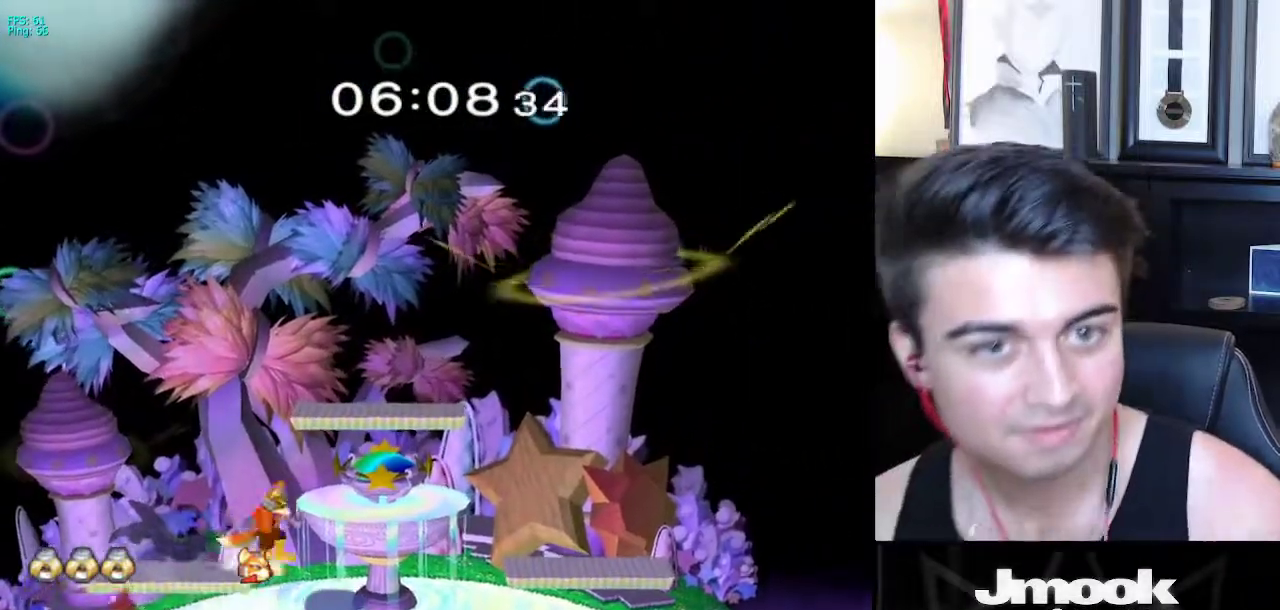
{"buttons": [], "left_stick": "center", "right_stick": "center", "events": []}
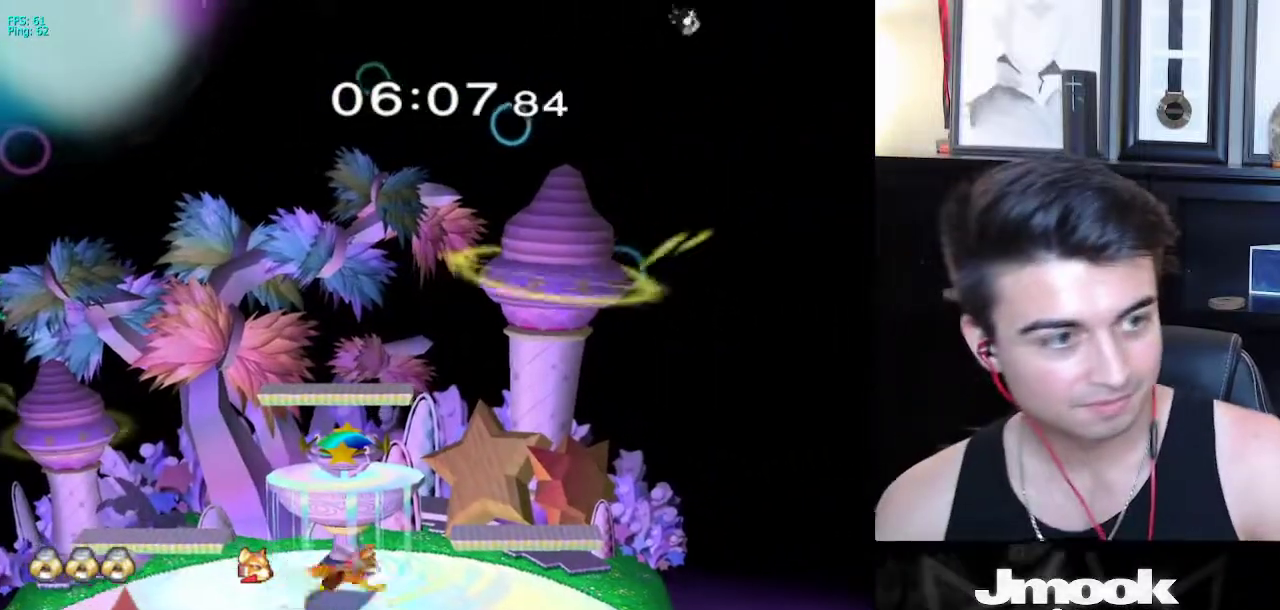
{"buttons": [], "left_stick": "center", "right_stick": "center", "events": []}
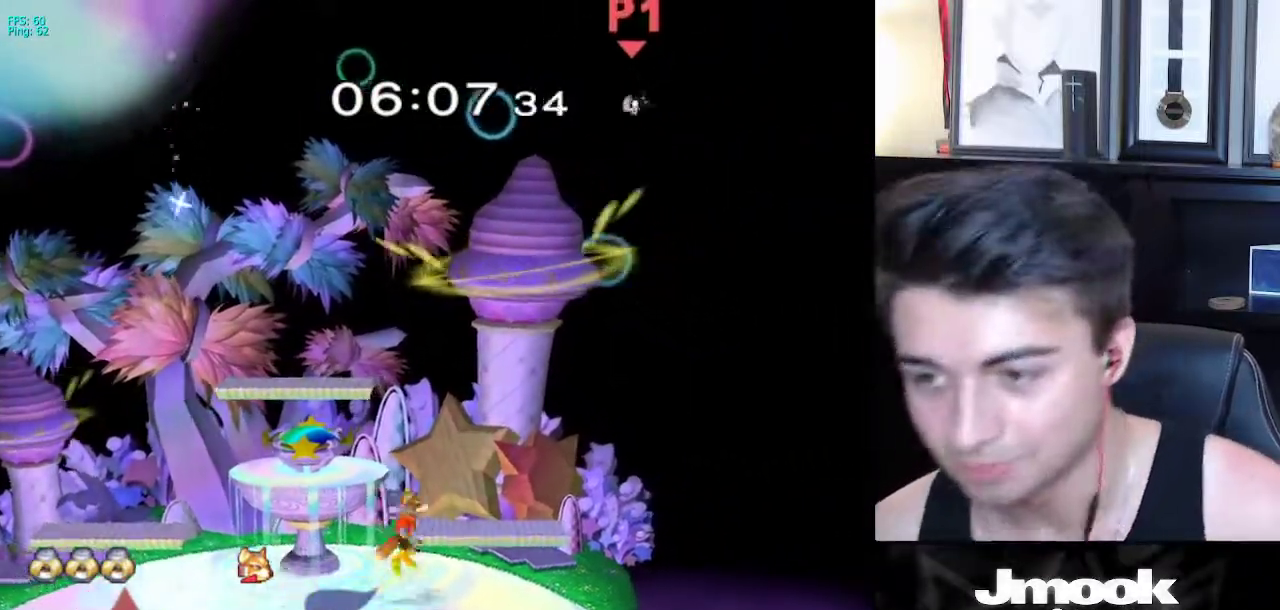
{"buttons": [], "left_stick": "center", "right_stick": "center", "events": []}
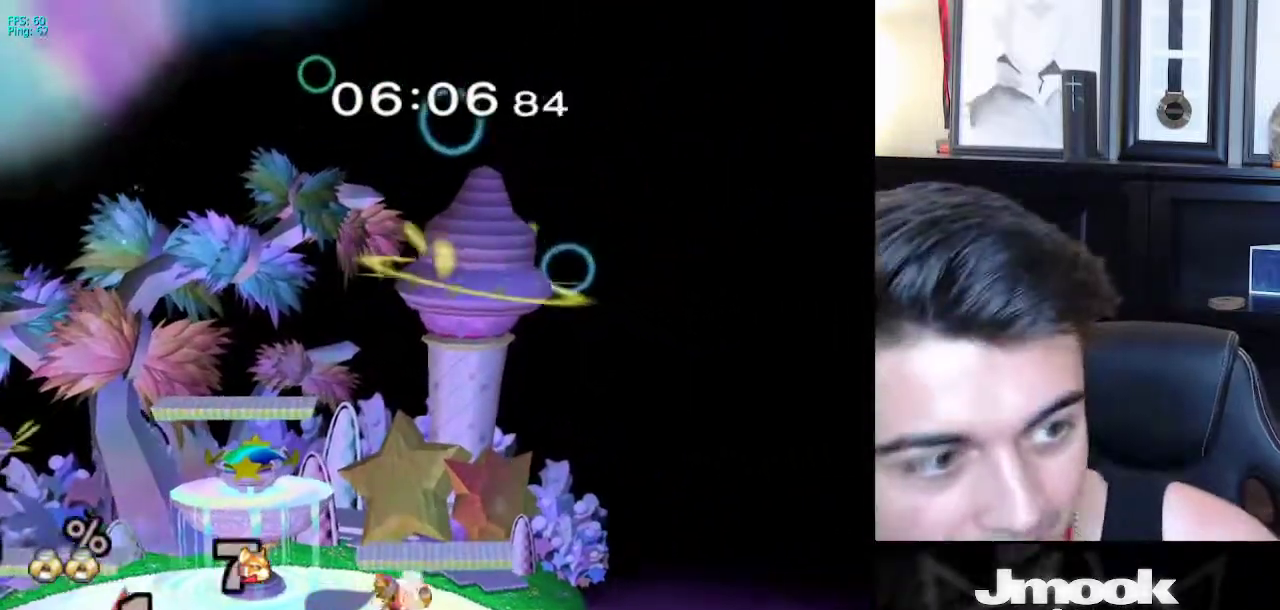
{"buttons": [], "left_stick": "center", "right_stick": "center", "events": []}
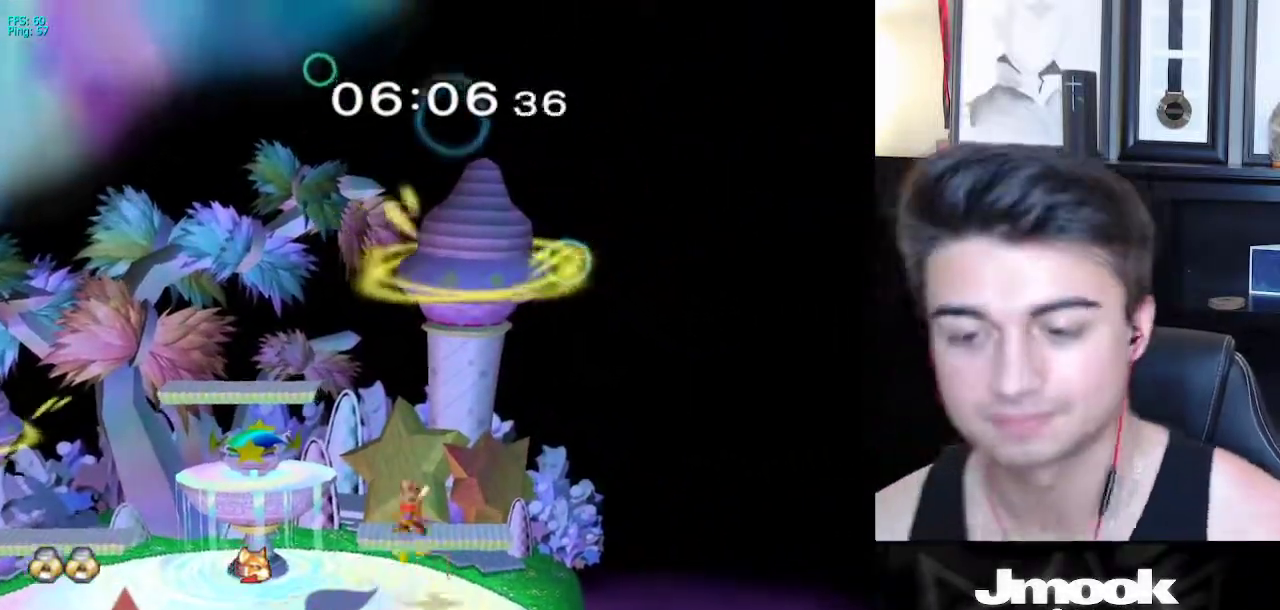
{"buttons": [], "left_stick": "center", "right_stick": "center", "events": []}
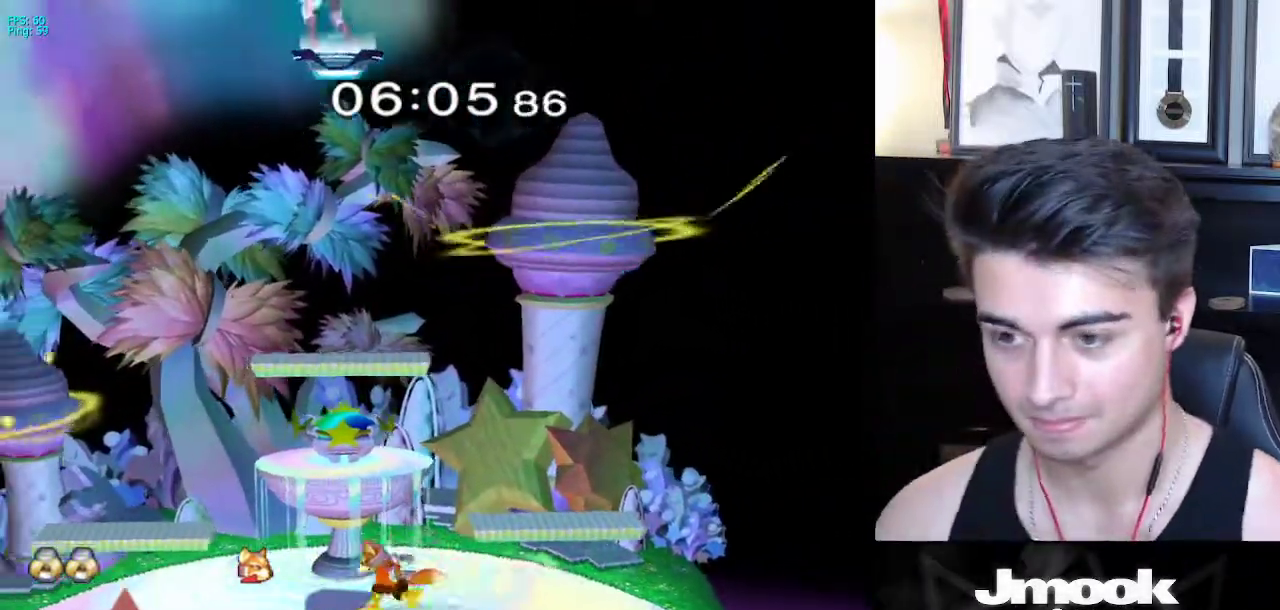
{"buttons": [], "left_stick": "center", "right_stick": "center", "events": []}
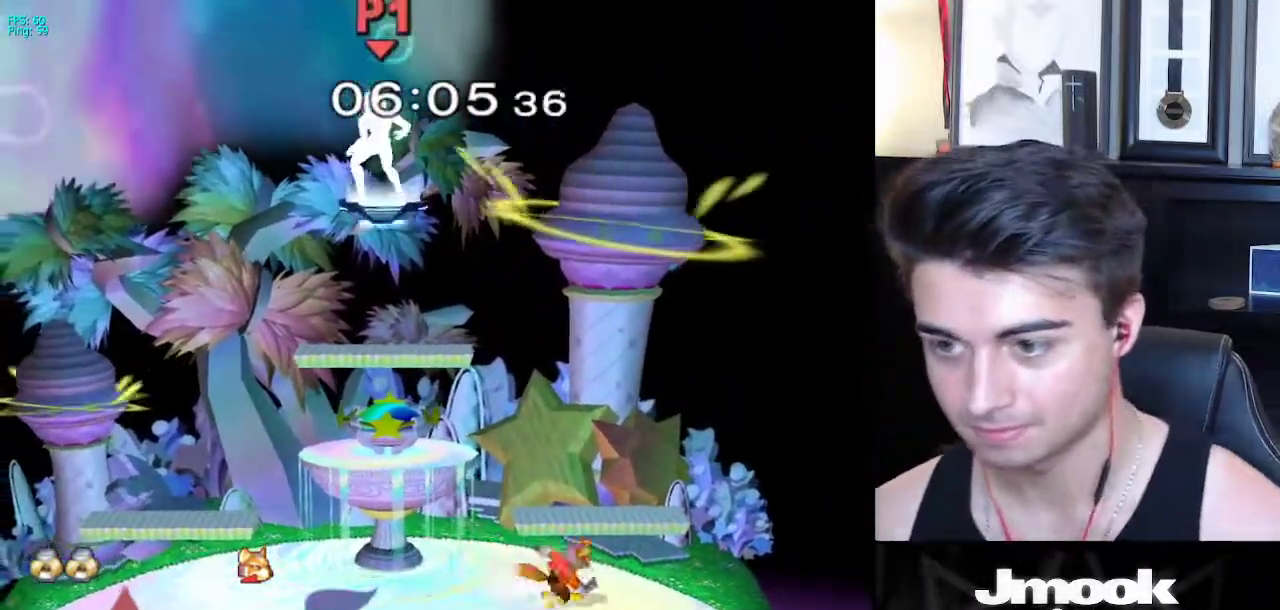
{"buttons": [], "left_stick": "center", "right_stick": "center", "events": [[200, "left_stick", "right"], [250, "left_stick", "center"], [267, "B", "down"], [333, "B", "up"]]}
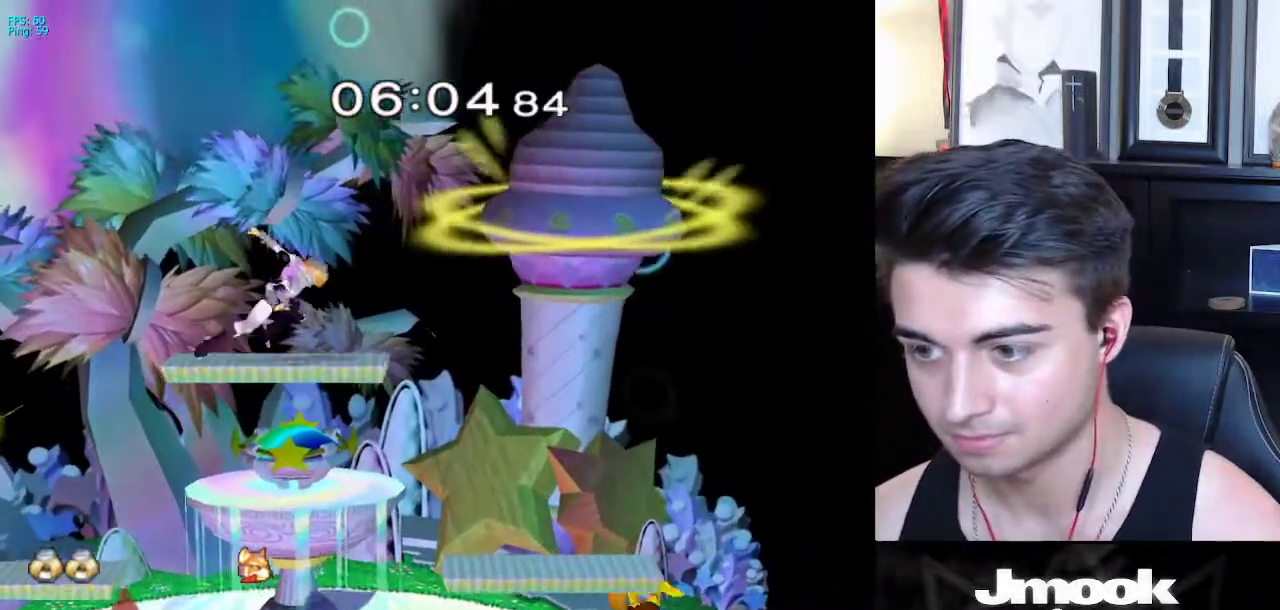
{"buttons": [], "left_stick": "down-right", "right_stick": "center", "events": [[167, "left_stick", "right"], [400, "left_stick", "down-right"]]}
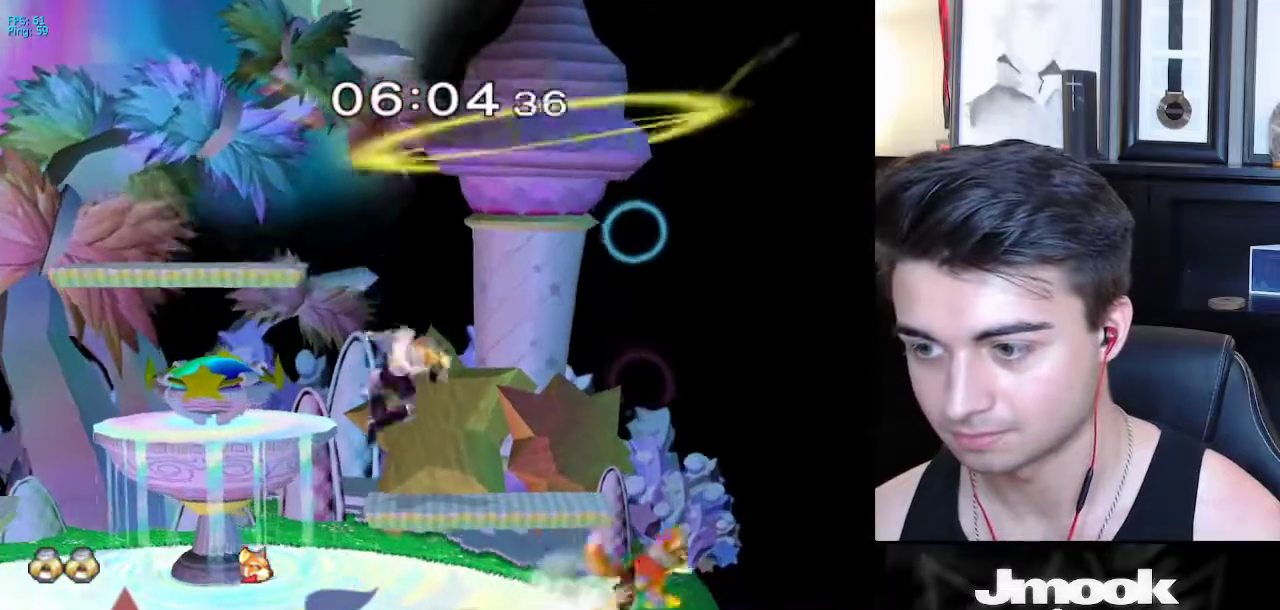
{"buttons": [], "left_stick": "center", "right_stick": "center", "events": [[33, "left_stick", "center"], [150, "left_stick", "left"], [283, "right_stick", "right"], [333, "left_stick", "down"], [367, "L1", "down"], [367, "right_stick", "center"], [400, "left_stick", "center"], [483, "L1", "up"]]}
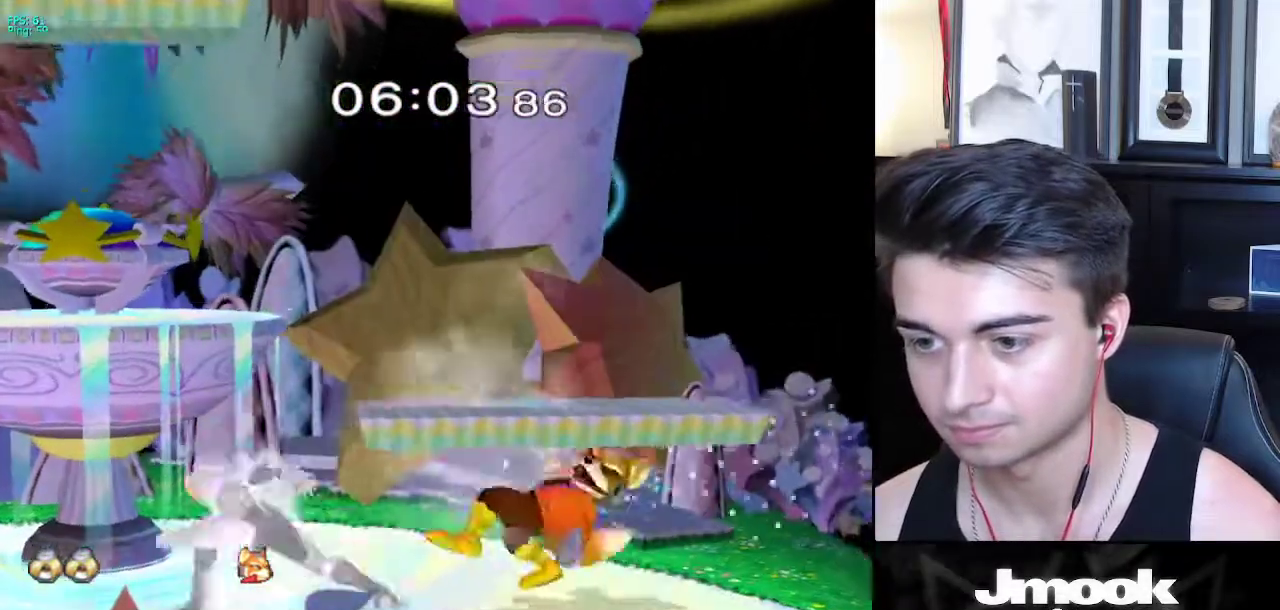
{"buttons": [], "left_stick": "center", "right_stick": "center", "events": [[233, "X", "down"], [267, "X", "up"]]}
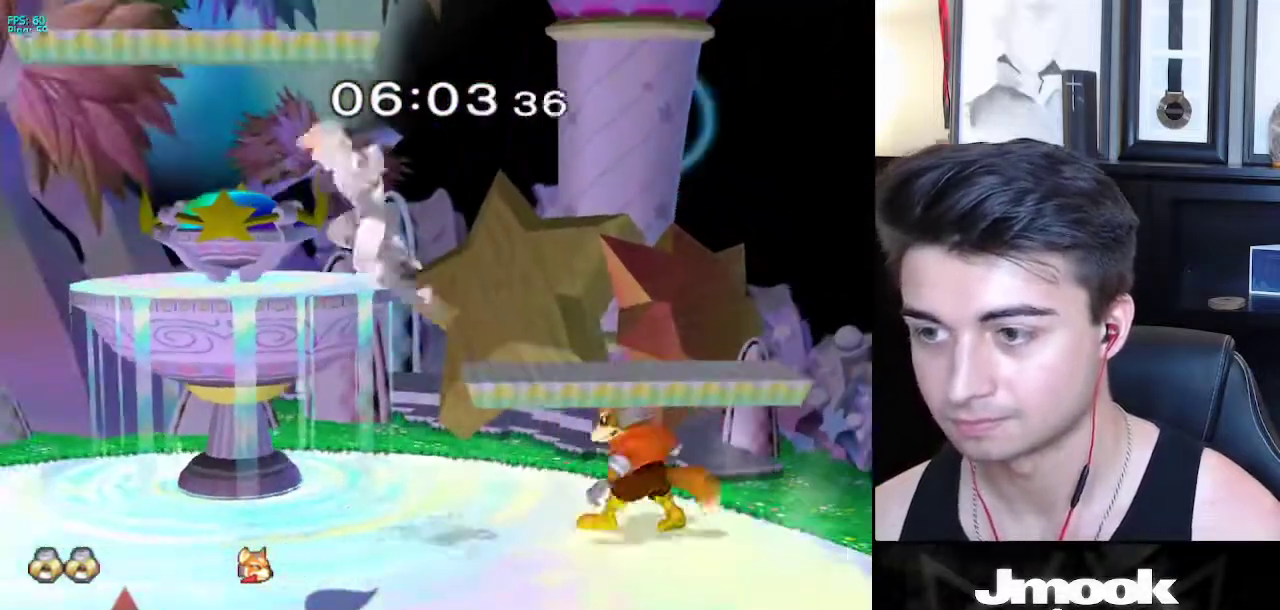
{"buttons": [], "left_stick": "up", "right_stick": "center", "events": [[33, "left_stick", "up-right"], [133, "left_stick", "down-right"], [167, "right_stick", "right"], [267, "L1", "down"], [317, "left_stick", "center"], [317, "right_stick", "center"], [367, "L1", "up"], [500, "left_stick", "up"]]}
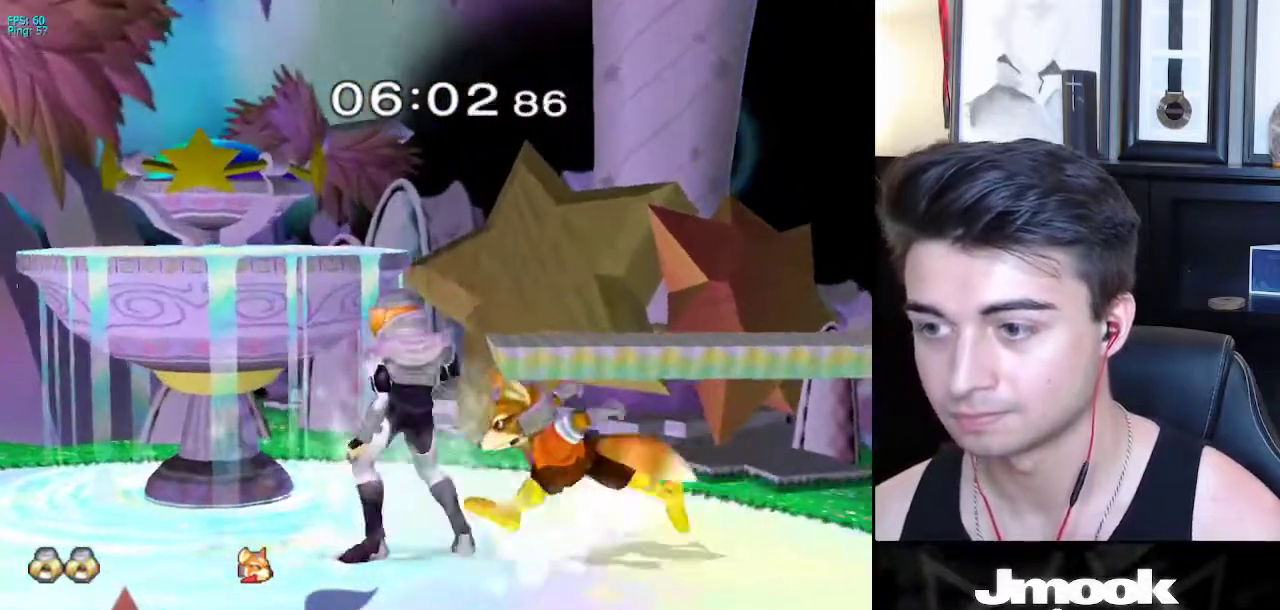
{"buttons": ["L1"], "left_stick": "right", "right_stick": "center", "events": [[17, "left_stick", "left"], [100, "left_stick", "center"], [200, "left_stick", "right"], [267, "L1", "down"]]}
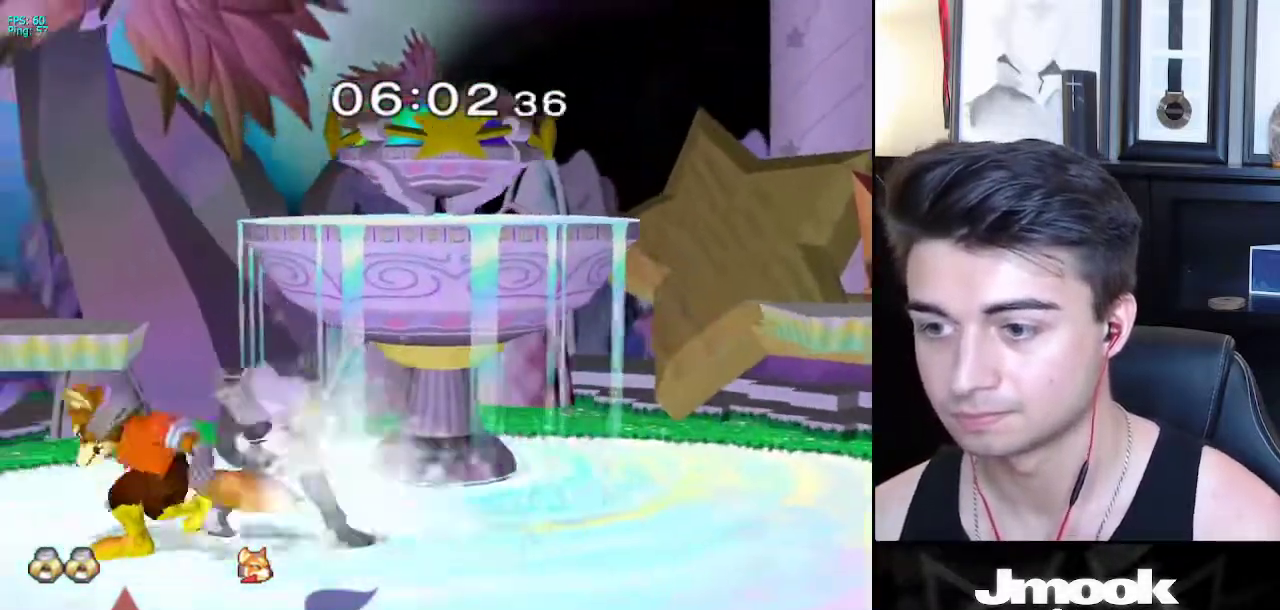
{"buttons": [], "left_stick": "center", "right_stick": "center", "events": [[117, "left_stick", "center"], [150, "L1", "up"], [267, "left_stick", "down-right"], [367, "left_stick", "center"]]}
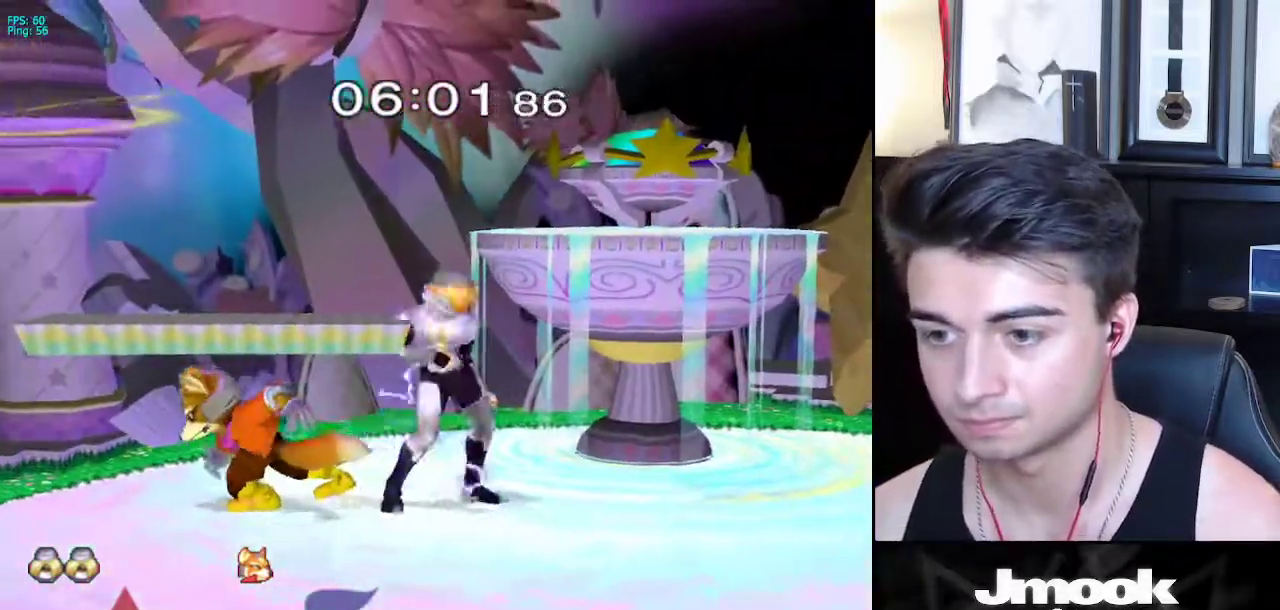
{"buttons": [], "left_stick": "center", "right_stick": "center", "events": [[33, "left_stick", "left"], [67, "X", "down"], [67, "Z", "down"], [100, "left_stick", "center"], [150, "X", "up"], [217, "right_stick", "down"], [400, "Z", "up"], [500, "right_stick", "center"]]}
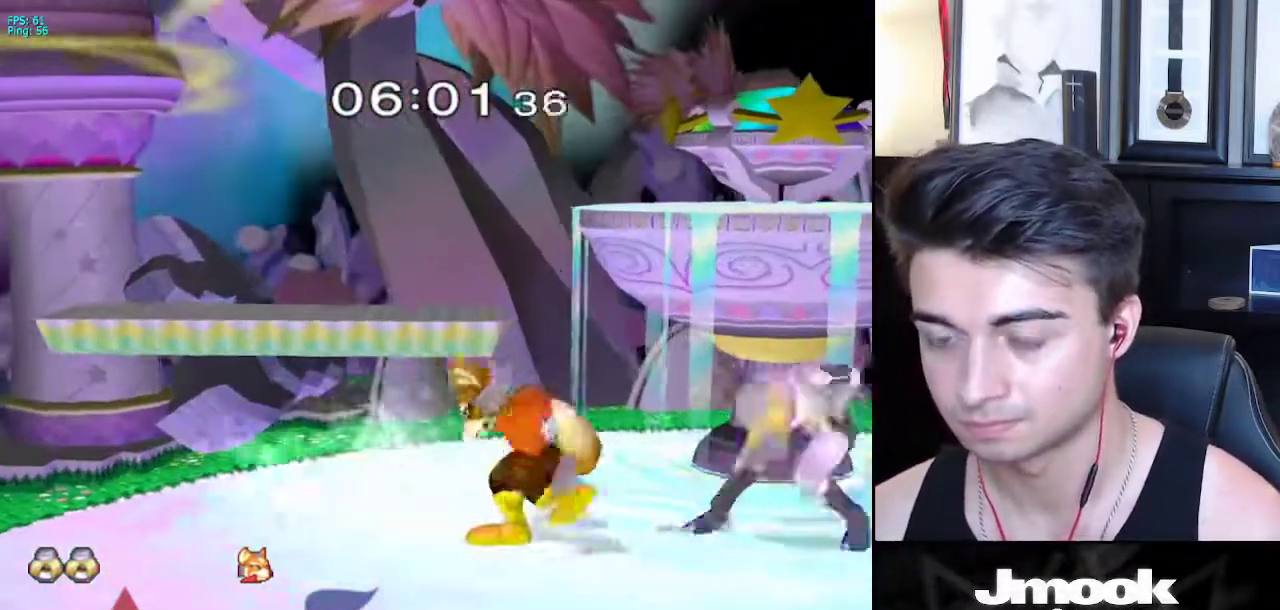
{"buttons": [], "left_stick": "center", "right_stick": "center", "events": [[133, "left_stick", "down"], [150, "R1", "down"], [150, "right_stick", "down"], [367, "R1", "up"], [433, "left_stick", "center"], [433, "right_stick", "center"]]}
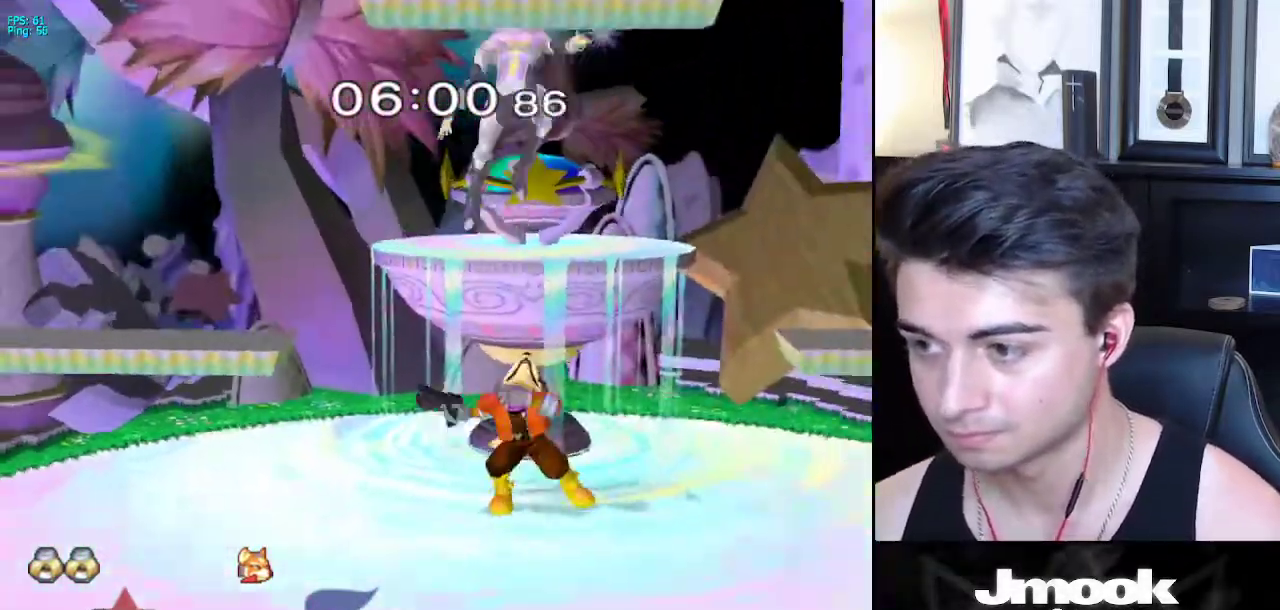
{"buttons": [], "left_stick": "center", "right_stick": "center", "events": [[317, "R1", "down"], [417, "R1", "up"]]}
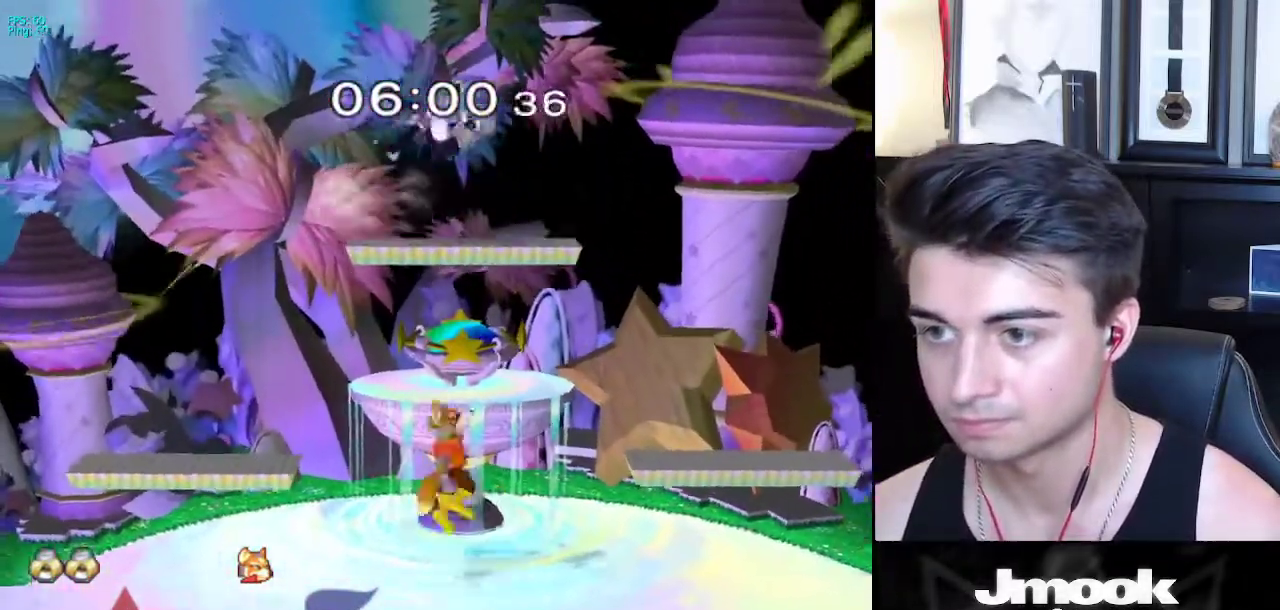
{"buttons": [], "left_stick": "center", "right_stick": "center", "events": [[133, "left_stick", "up"], [350, "left_stick", "center"]]}
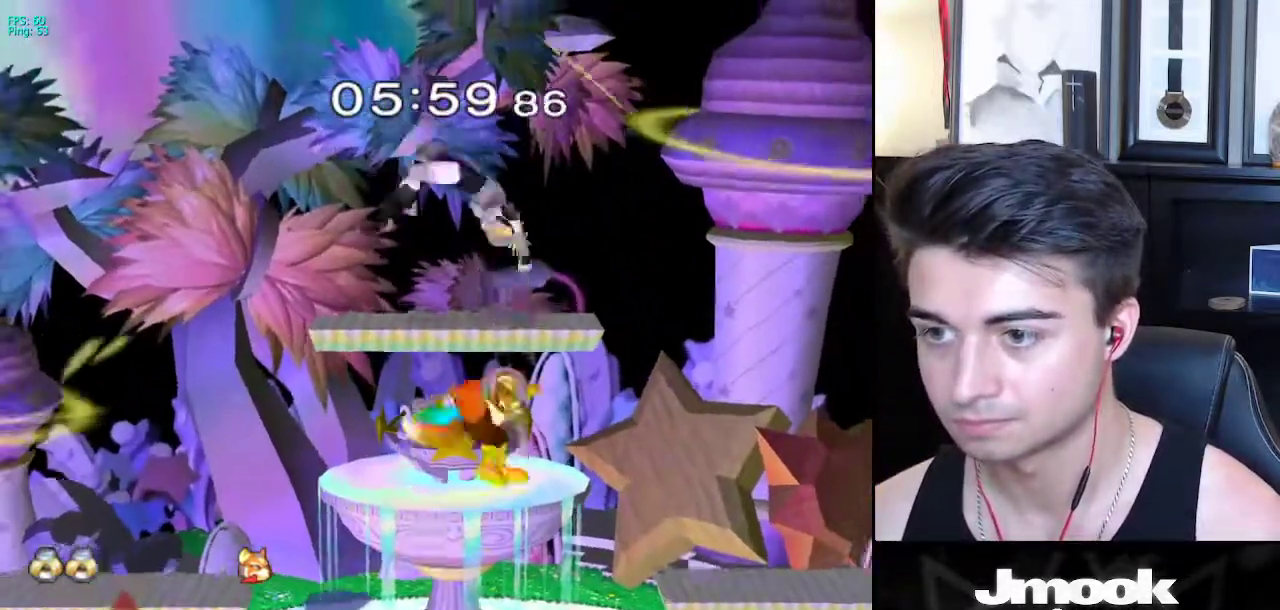
{"buttons": [], "left_stick": "center", "right_stick": "center", "events": [[150, "left_stick", "up"], [433, "left_stick", "center"]]}
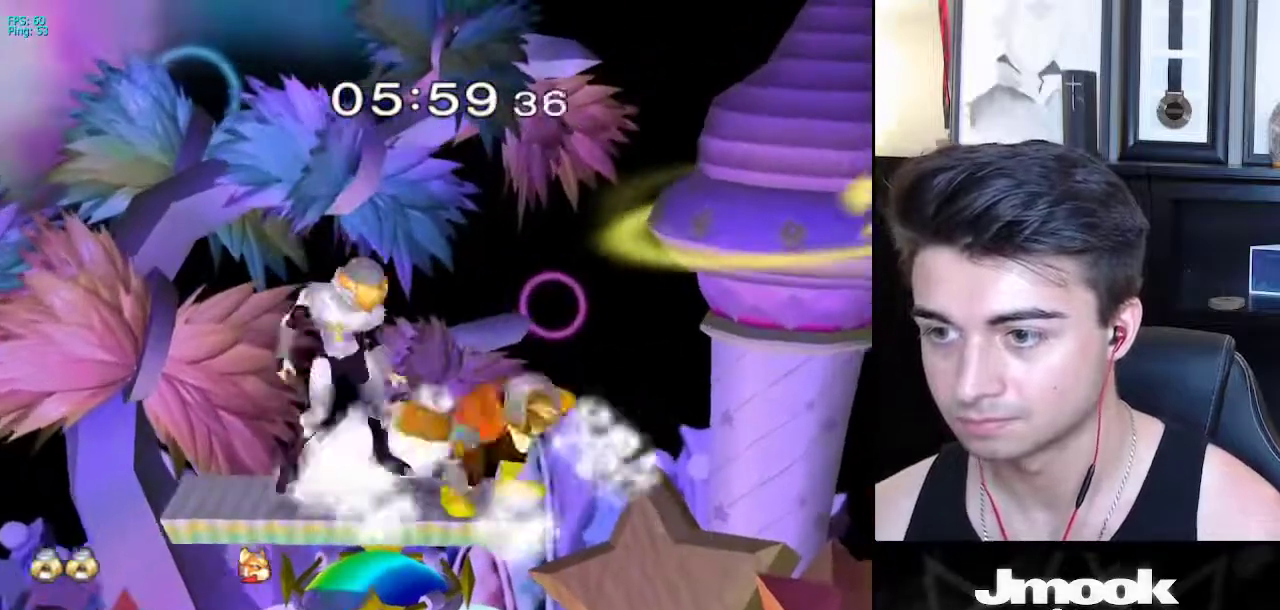
{"buttons": ["L1"], "left_stick": "down-left", "right_stick": "center", "events": [[67, "left_stick", "left"], [133, "L1", "down"], [450, "left_stick", "down-left"]]}
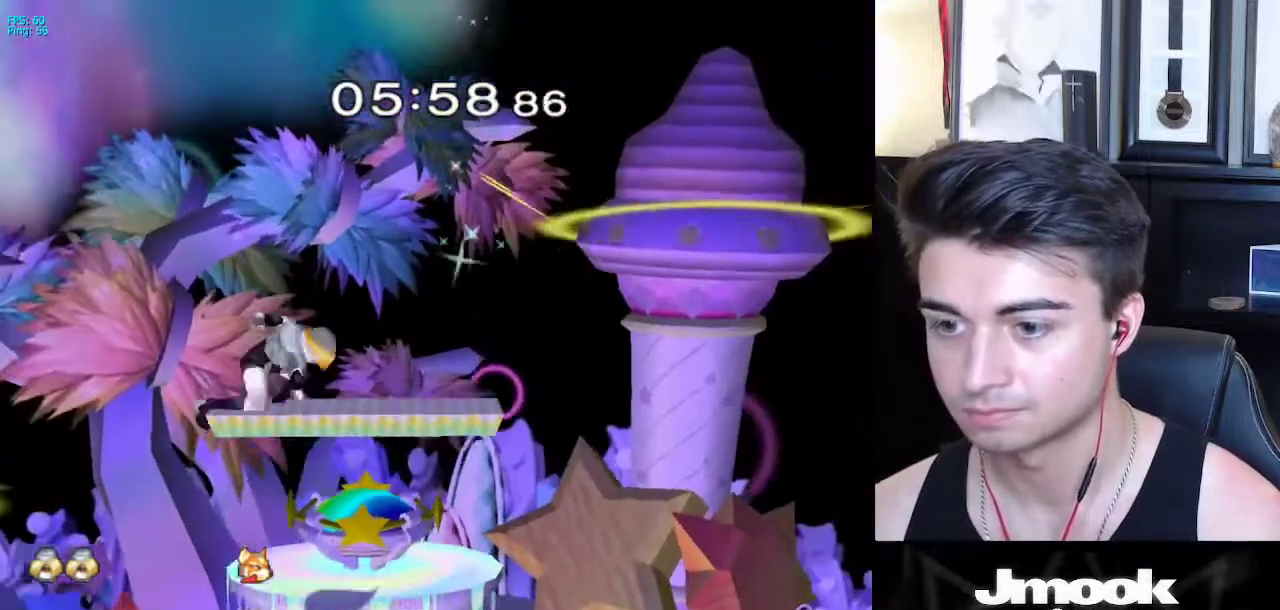
{"buttons": ["L1"], "left_stick": "right", "right_stick": "center", "events": [[67, "L1", "up"], [67, "left_stick", "right"], [150, "right_stick", "right"], [200, "left_stick", "down"], [250, "L1", "down"], [250, "left_stick", "right"], [283, "right_stick", "center"]]}
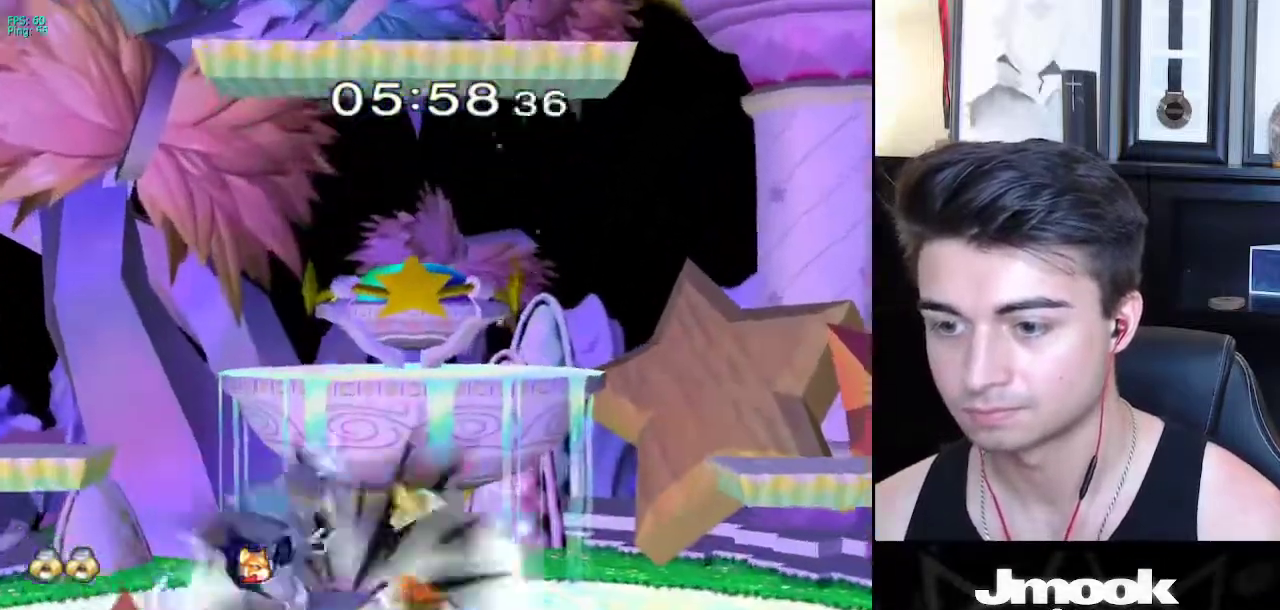
{"buttons": [], "left_stick": "center", "right_stick": "center", "events": [[333, "left_stick", "center"], [417, "L1", "up"]]}
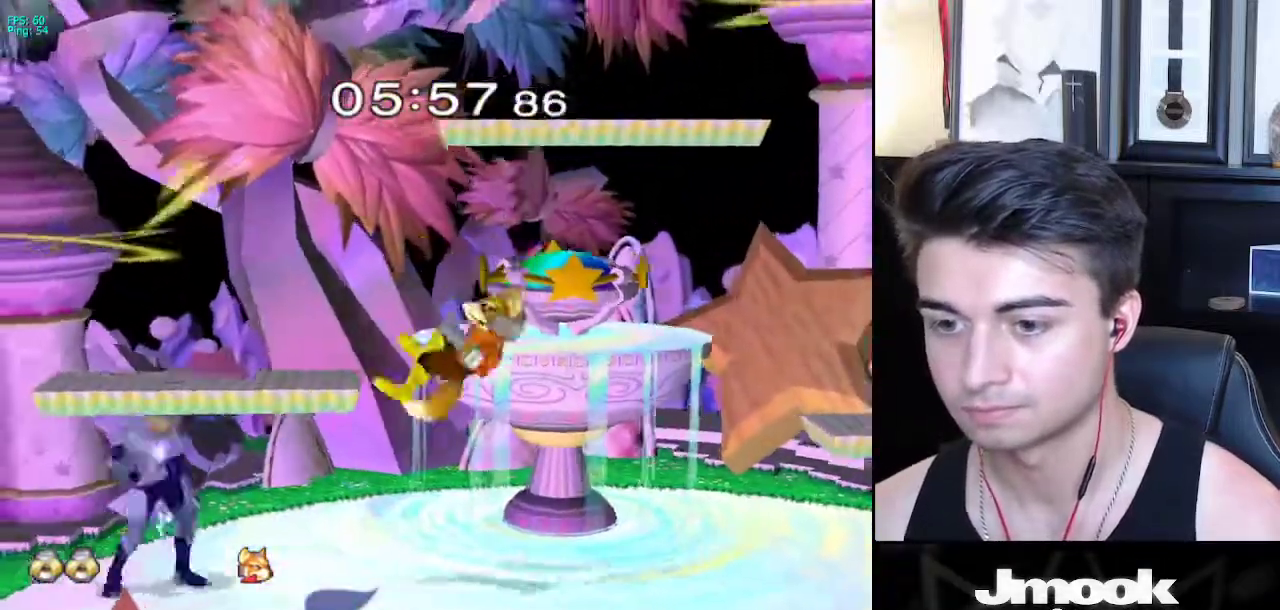
{"buttons": ["A"], "left_stick": "up", "right_stick": "center", "events": [[50, "left_stick", "right"], [450, "A", "down"], [450, "left_stick", "up"]]}